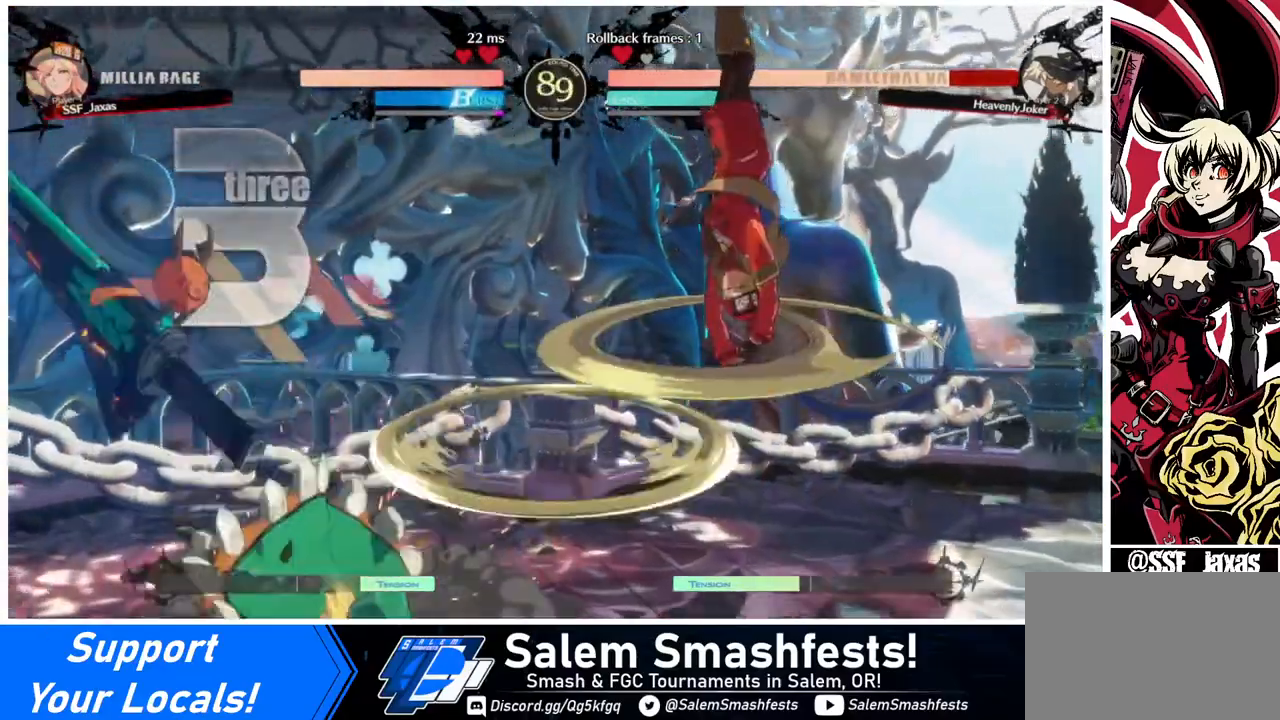
Gameplay with a controller (arcade stick); each line is a JSON object with the inputs held at the frame after it. "events" lists button and stick changes between this image and that frame as [ms after this image, input, new state], when the widget could be followed in between. Not read: L3 R3.
{"buttons": ["DPAD_DOWN"], "events": [[520, "DPAD_DOWN", "down"]]}
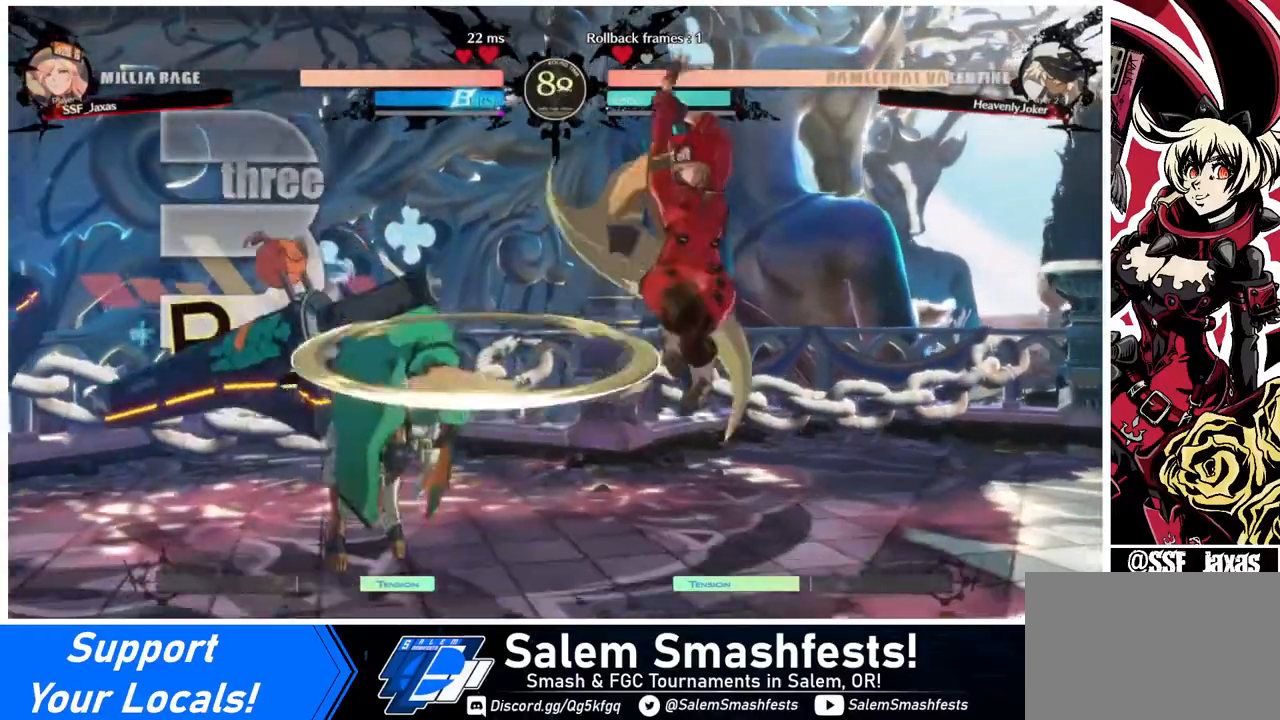
{"buttons": [], "events": [[120, "SQUARE", "down"], [280, "SQUARE", "up"], [320, "DPAD_DOWN", "up"]]}
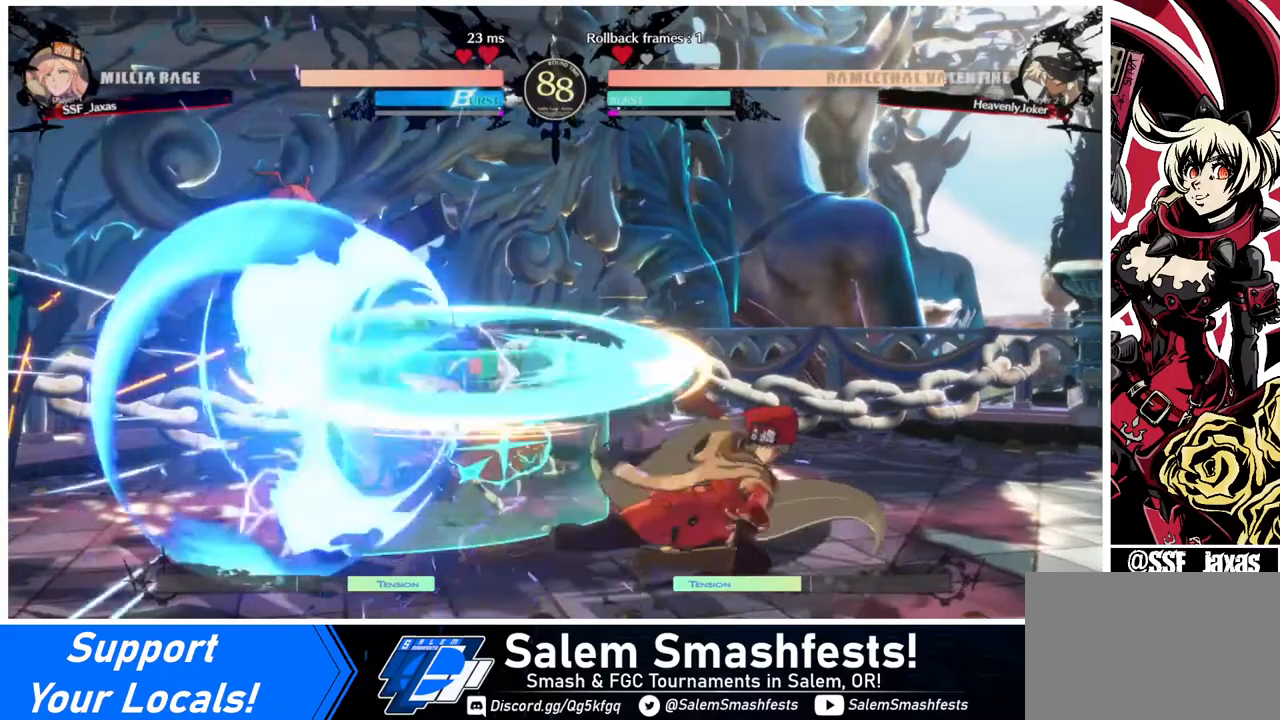
{"buttons": ["TRIANGLE"], "events": [[40, "DPAD_LEFT", "down"], [120, "DPAD_LEFT", "up"], [160, "DPAD_LEFT", "down"], [440, "DPAD_LEFT", "up"], [440, "TRIANGLE", "down"]]}
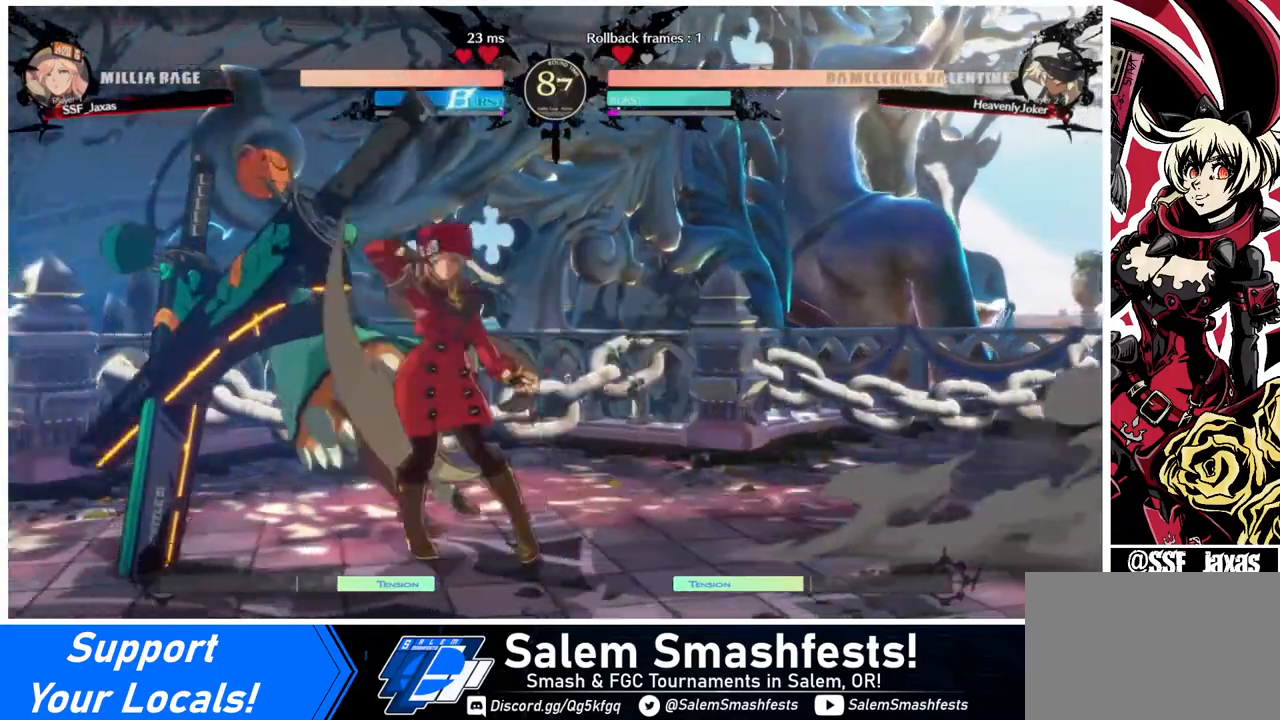
{"buttons": ["DPAD_LEFT"], "events": [[40, "TRIANGLE", "up"], [480, "DPAD_LEFT", "down"]]}
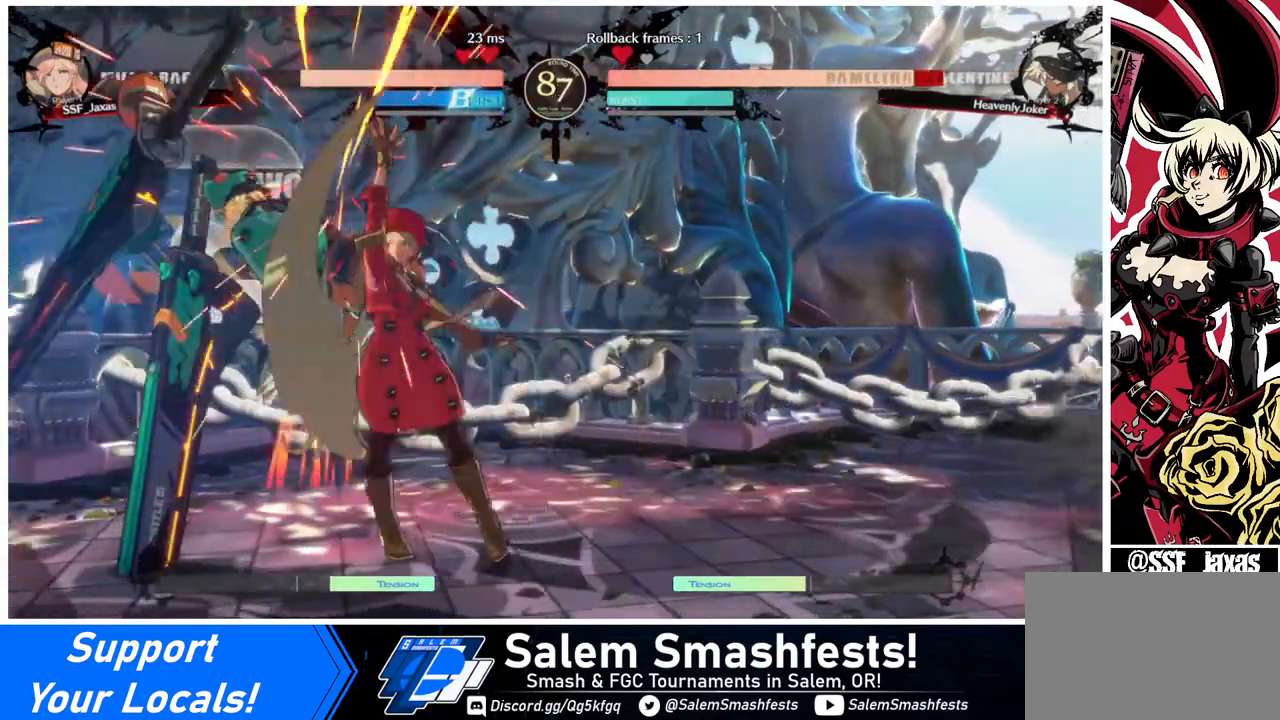
{"buttons": [], "events": [[40, "R1", "down"], [160, "DPAD_LEFT", "up"], [200, "R1", "up"]]}
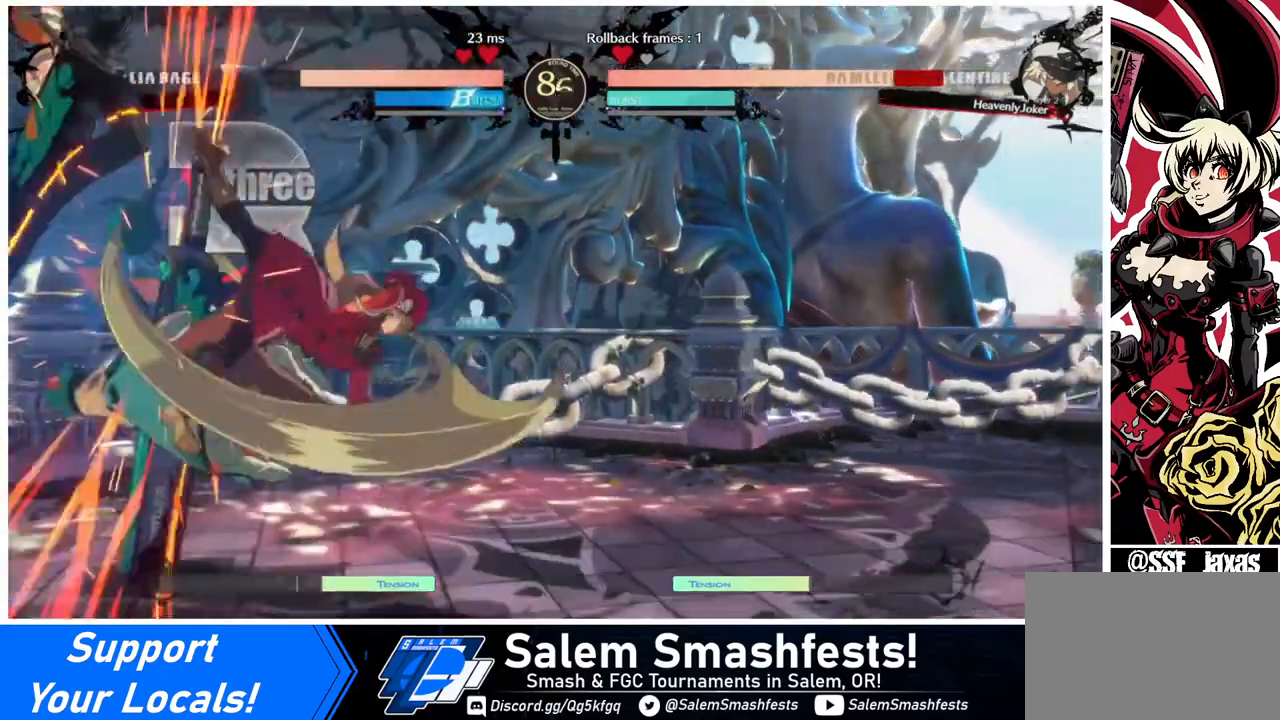
{"buttons": [], "events": []}
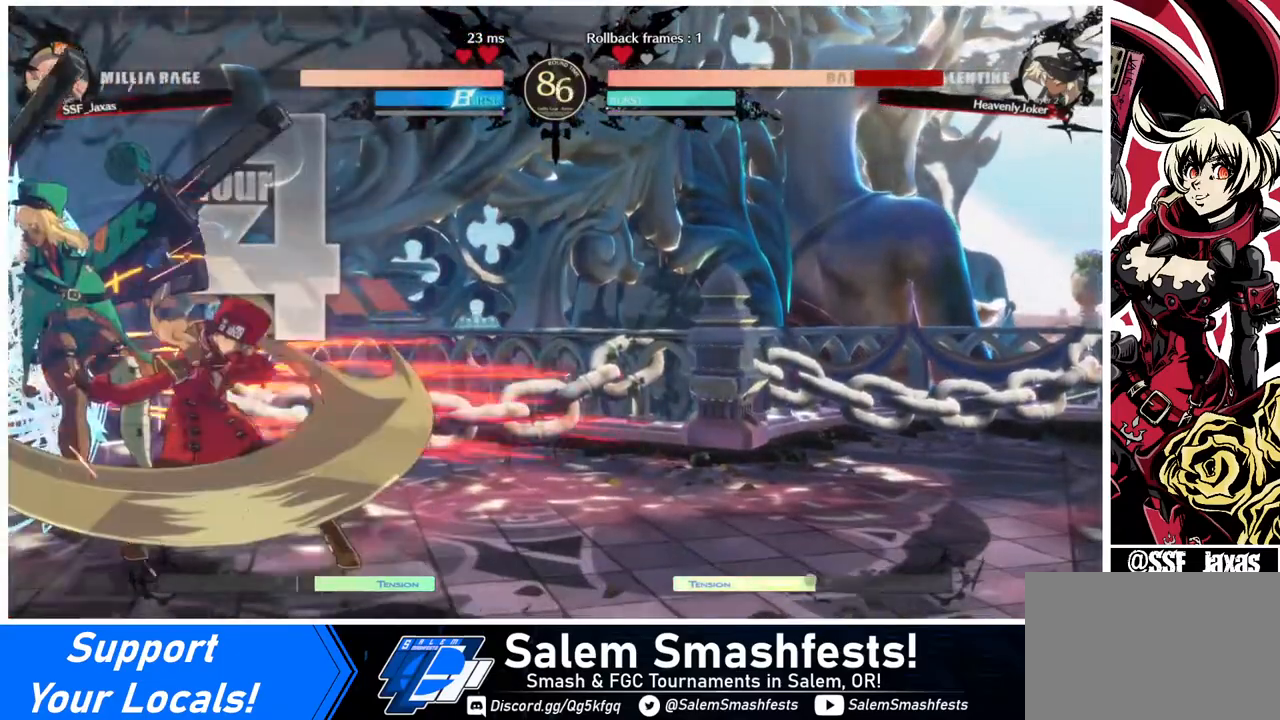
{"buttons": [], "events": [[320, "DPAD_RIGHT", "down"], [360, "DPAD_RIGHT", "up"], [440, "DPAD_LEFT", "down"], [480, "DPAD_LEFT", "up"]]}
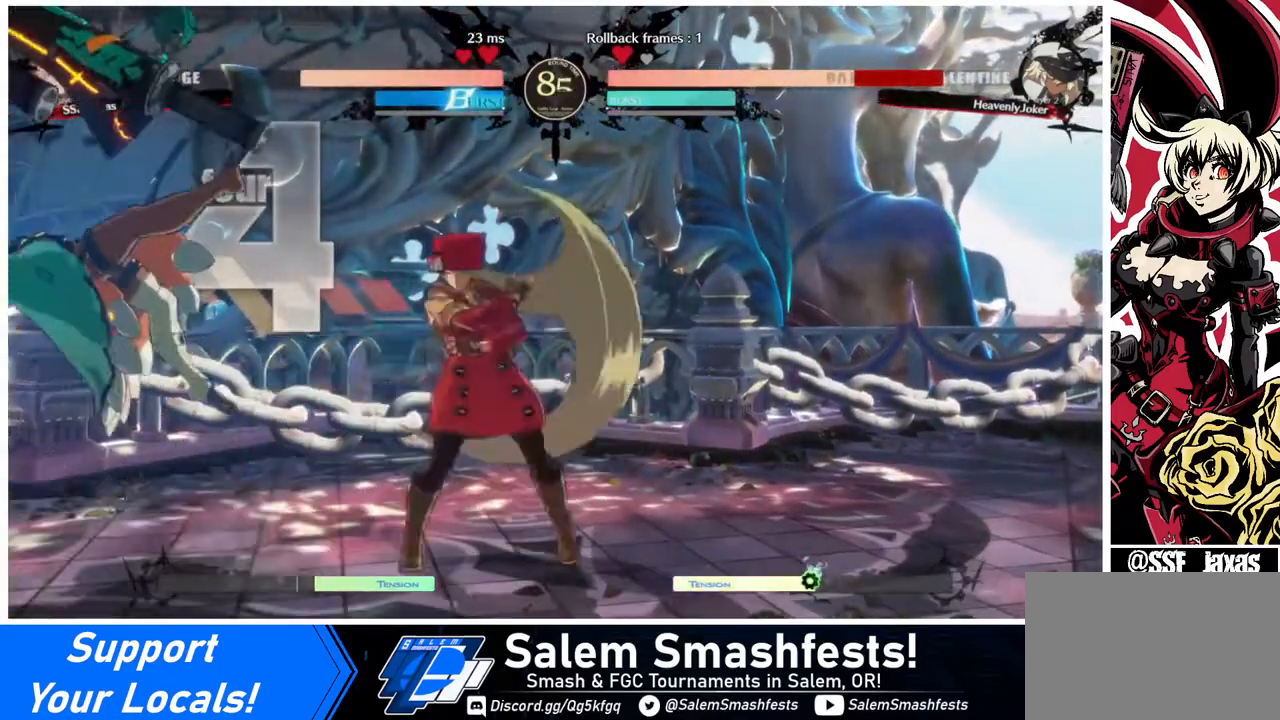
{"buttons": [], "events": [[40, "DPAD_LEFT", "down"], [240, "SQUARE", "down"], [280, "DPAD_LEFT", "up"], [320, "SQUARE", "up"]]}
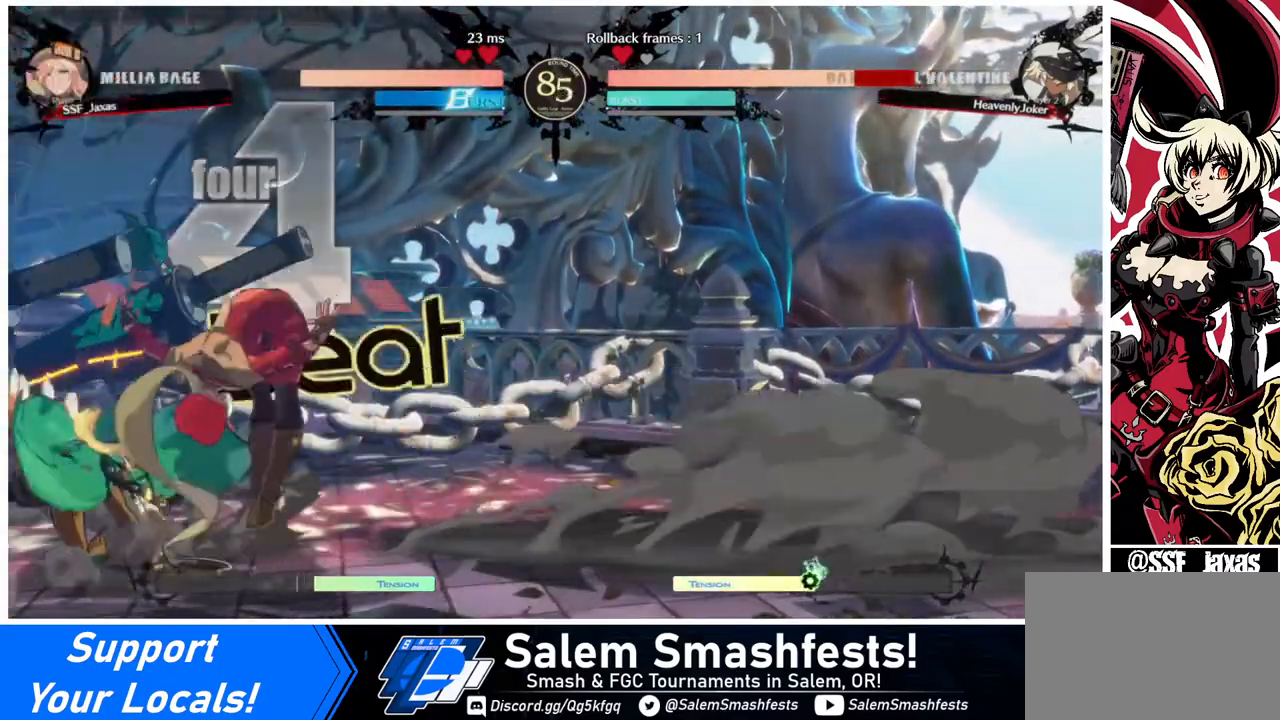
{"buttons": ["DPAD_RIGHT"], "events": [[200, "DPAD_LEFT", "down"], [240, "DPAD_UP", "down"], [280, "DPAD_LEFT", "up"], [280, "DPAD_UP", "up"], [320, "DPAD_RIGHT", "down"]]}
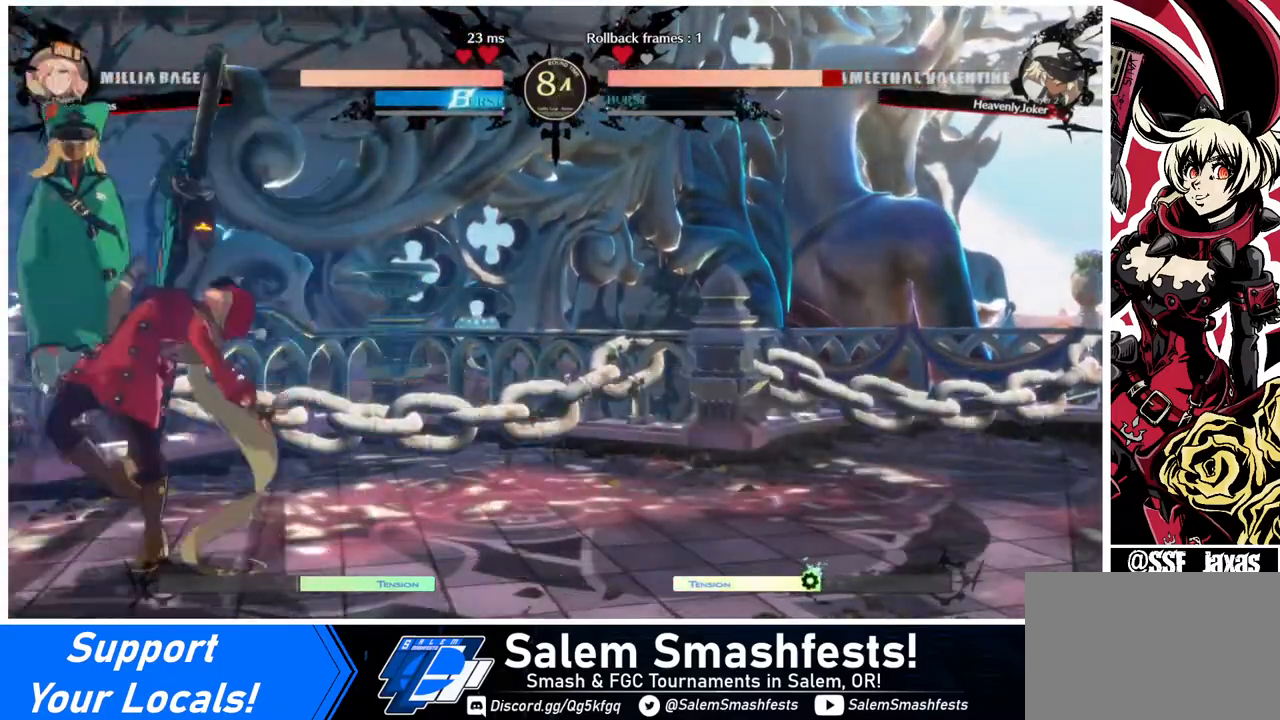
{"buttons": ["DPAD_DOWN", "DPAD_RIGHT"], "events": [[40, "DPAD_RIGHT", "up"], [80, "DPAD_DOWN", "down"], [120, "SQUARE", "down"], [240, "SQUARE", "up"], [320, "R2", "down"], [400, "R2", "up"], [440, "DPAD_RIGHT", "down"]]}
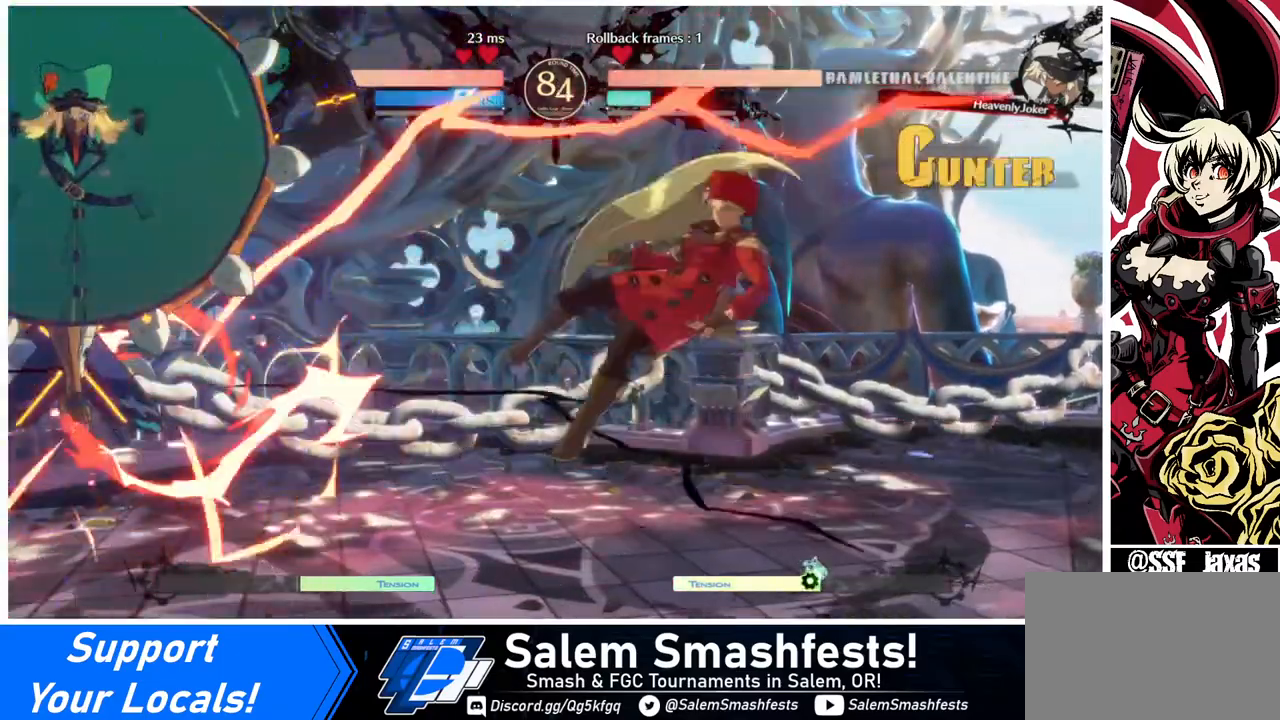
{"buttons": ["DPAD_RIGHT"], "events": [[40, "DPAD_DOWN", "up"]]}
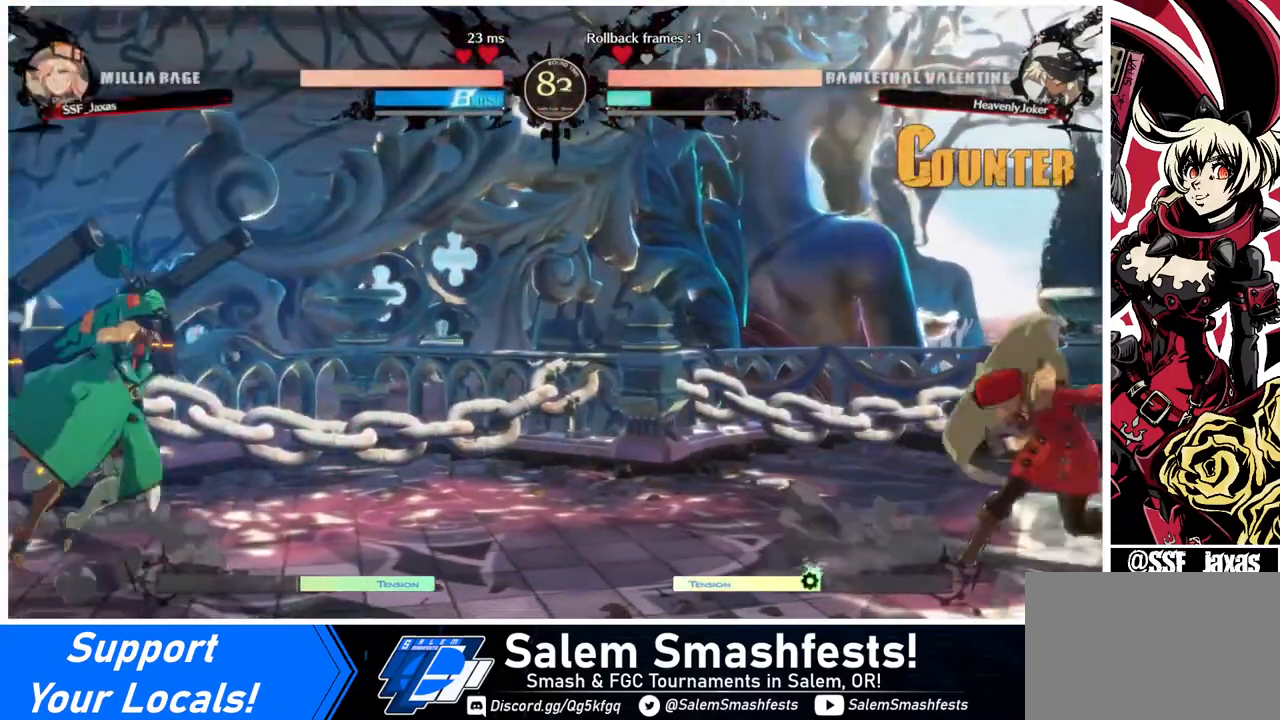
{"buttons": ["DPAD_DOWN", "DPAD_RIGHT"], "events": [[280, "DPAD_DOWN", "down"]]}
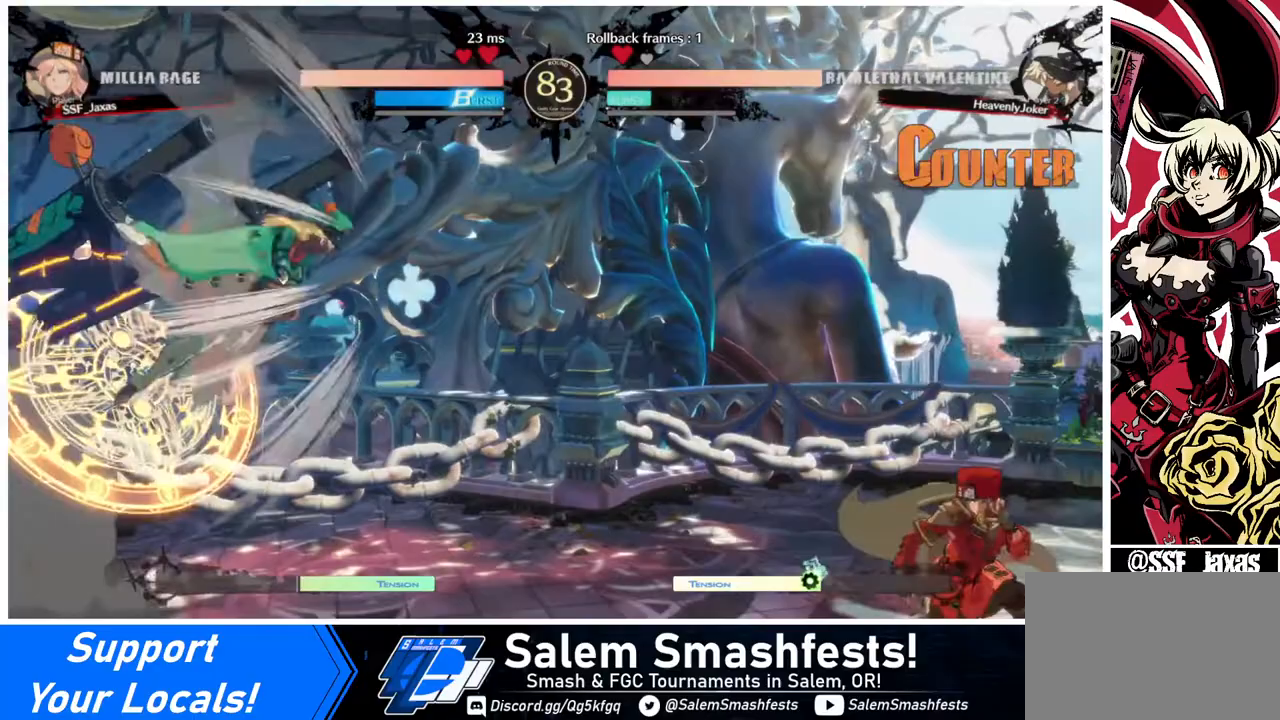
{"buttons": [], "events": [[40, "DPAD_DOWN", "up"], [80, "DPAD_UP", "down"], [240, "DPAD_UP", "up"], [400, "DPAD_RIGHT", "up"]]}
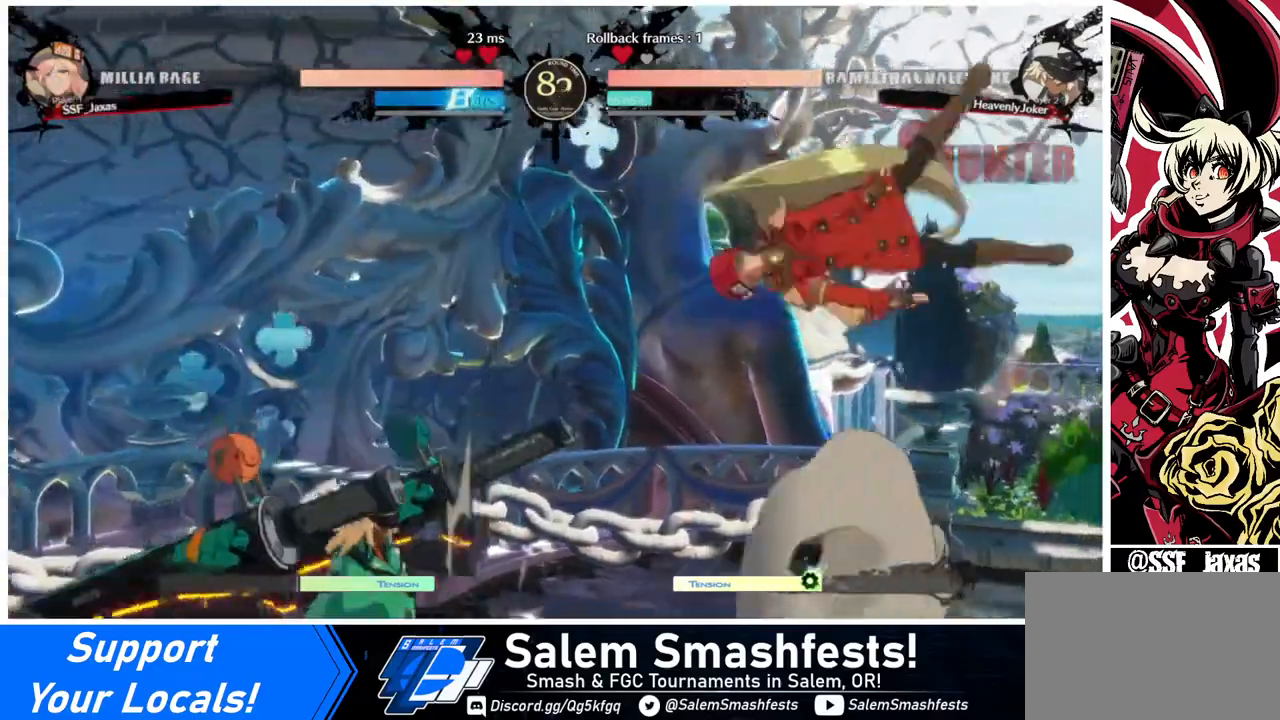
{"buttons": ["DPAD_RIGHT"], "events": [[280, "DPAD_RIGHT", "down"], [360, "DPAD_RIGHT", "up"], [400, "DPAD_RIGHT", "down"]]}
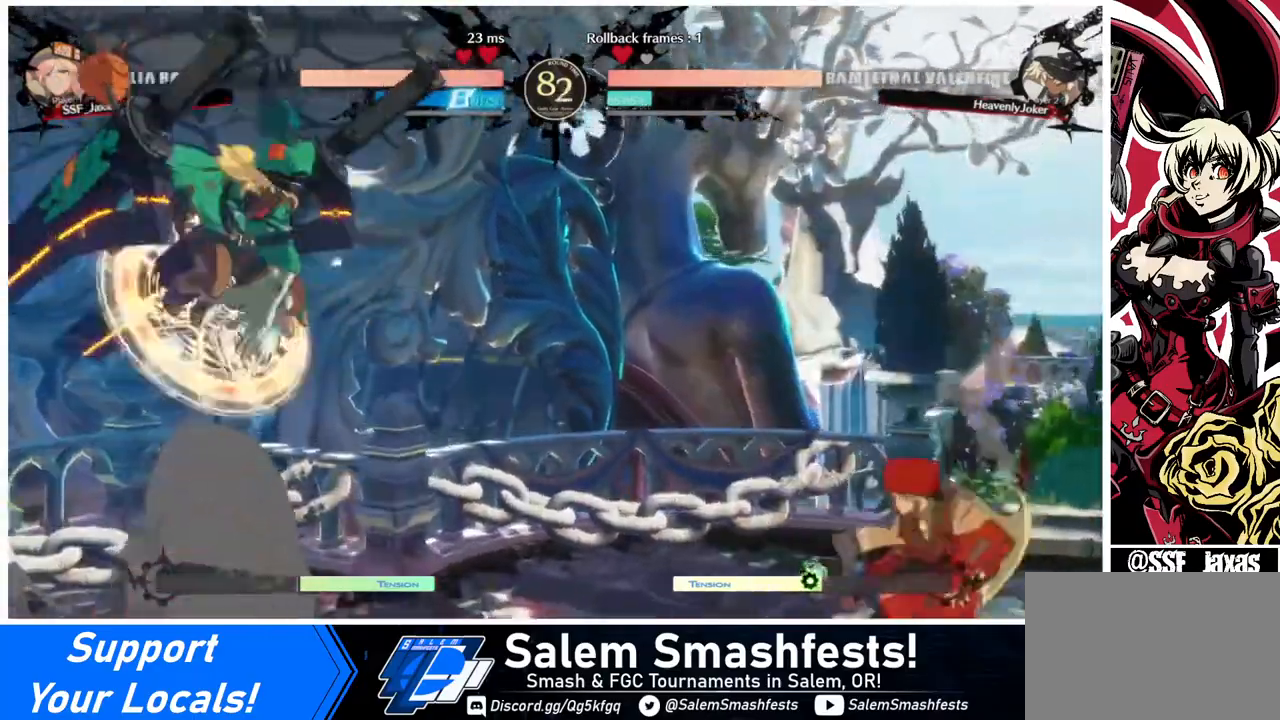
{"buttons": ["DPAD_RIGHT"], "events": [[40, "DPAD_RIGHT", "up"], [120, "DPAD_LEFT", "down"], [160, "DPAD_LEFT", "up"], [240, "DPAD_LEFT", "down"], [280, "DPAD_LEFT", "up"], [360, "DPAD_RIGHT", "down"], [400, "SQUARE", "down"], [400, "TRIANGLE", "down"], [440, "SQUARE", "up"], [440, "TRIANGLE", "up"]]}
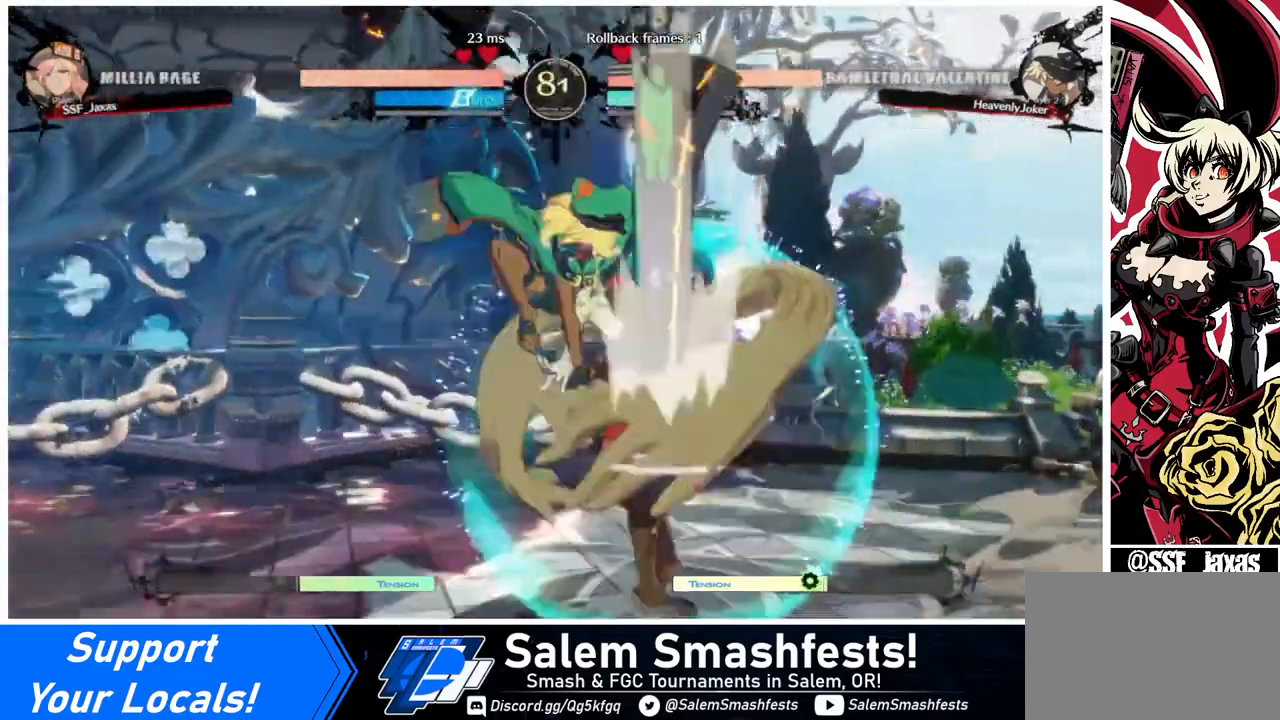
{"buttons": ["DPAD_DOWN", "DPAD_RIGHT"], "events": [[160, "DPAD_DOWN", "down"], [280, "DPAD_RIGHT", "up"], [280, "SQUARE", "down"], [320, "SQUARE", "up"], [360, "DPAD_RIGHT", "down"]]}
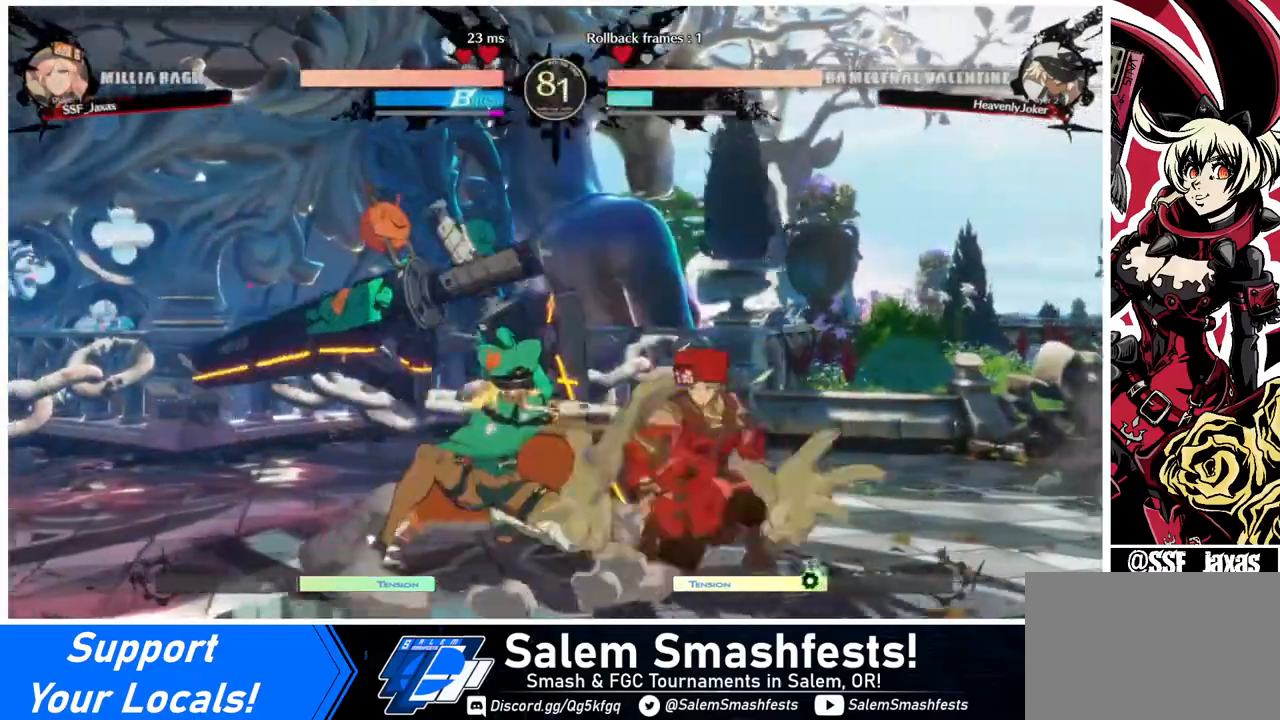
{"buttons": ["DPAD_DOWN", "DPAD_RIGHT"], "events": []}
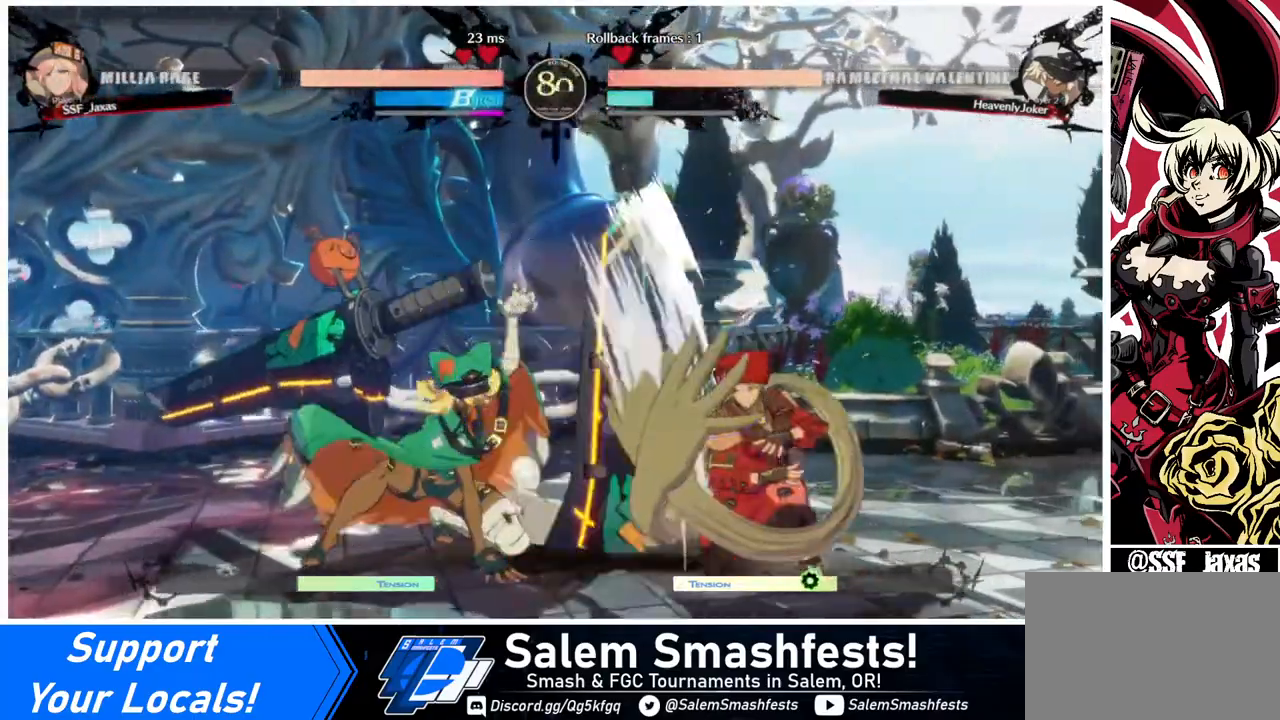
{"buttons": [], "events": [[160, "DPAD_LEFT", "down"], [160, "DPAD_RIGHT", "up"], [200, "DPAD_DOWN", "up"], [200, "DPAD_UP", "down"], [320, "DPAD_LEFT", "up"], [320, "DPAD_UP", "up"]]}
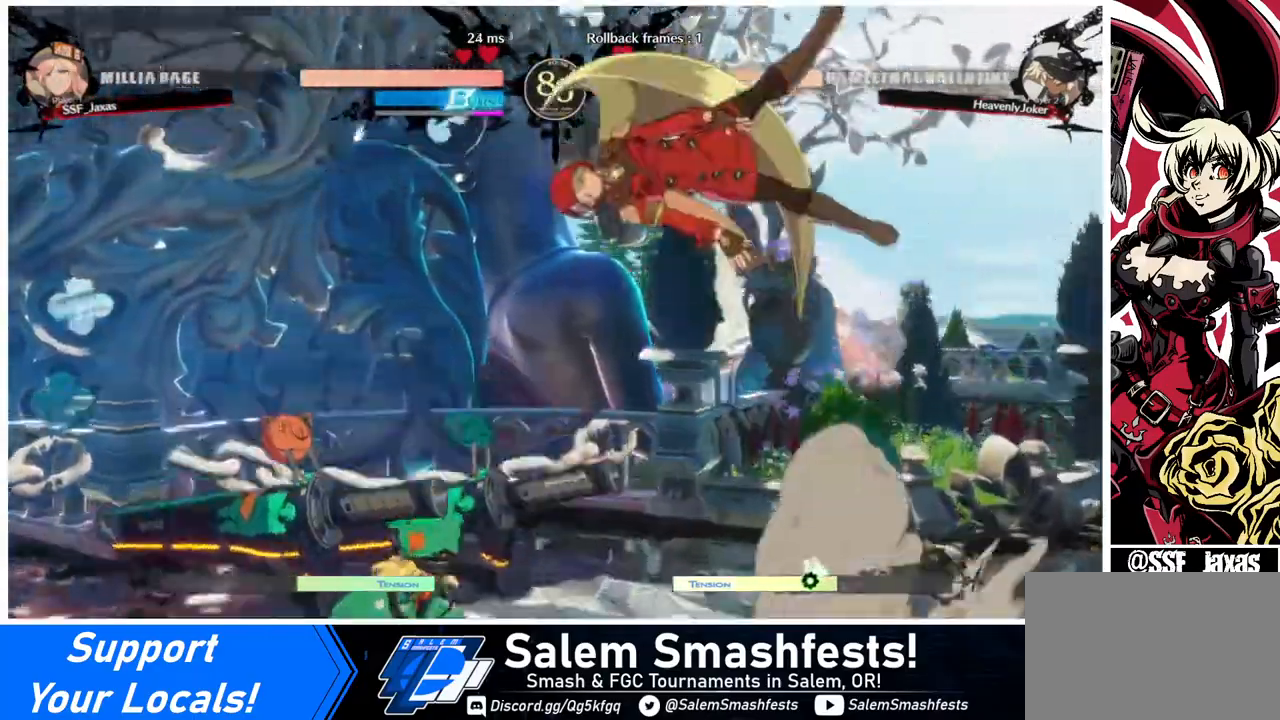
{"buttons": [], "events": [[240, "DPAD_UP", "down"], [360, "DPAD_UP", "up"]]}
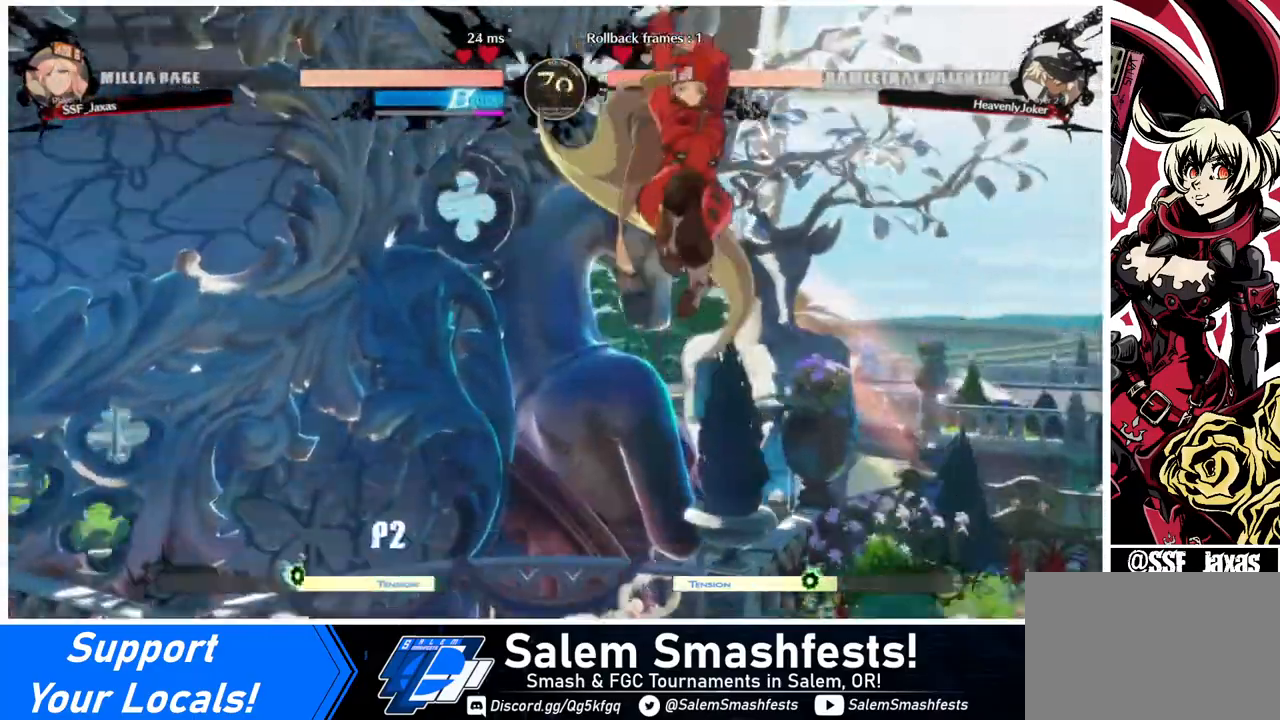
{"buttons": [], "events": [[280, "L1", "down"], [400, "L1", "up"]]}
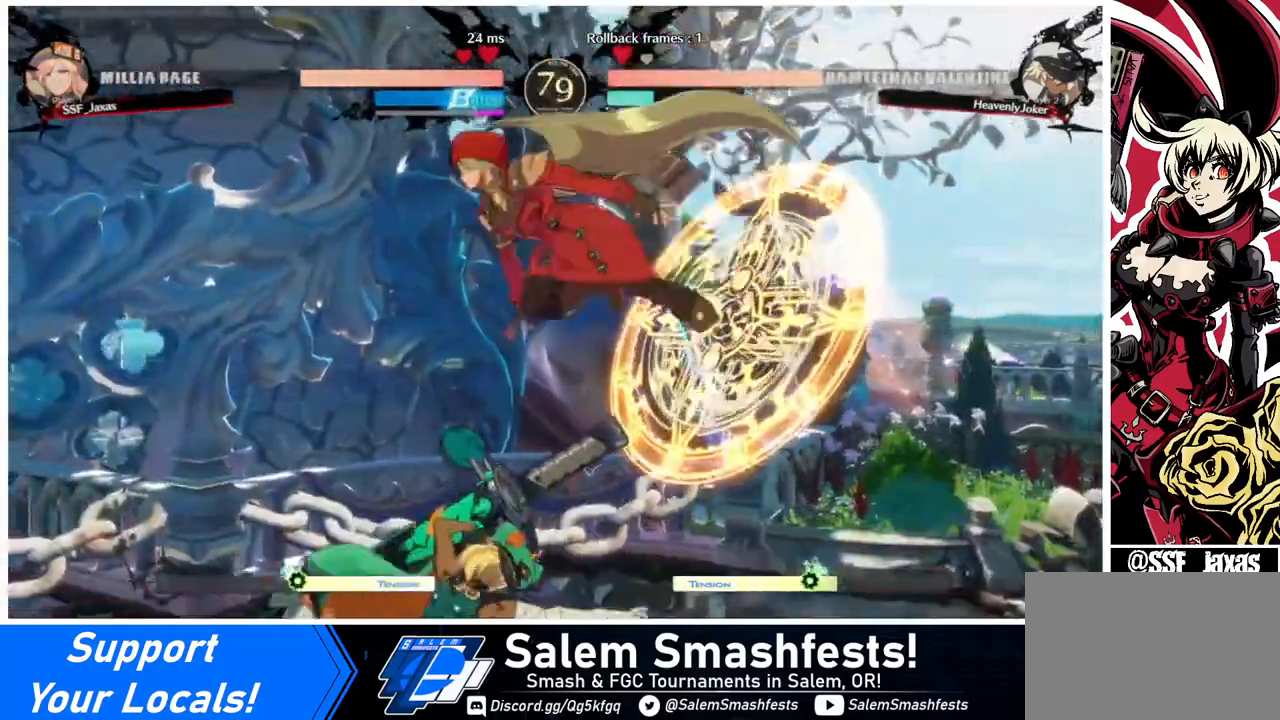
{"buttons": [], "events": [[40, "DPAD_DOWN", "down"], [120, "DPAD_LEFT", "down"], [160, "DPAD_DOWN", "up"], [200, "R1", "down"], [280, "DPAD_LEFT", "up"], [280, "R1", "up"]]}
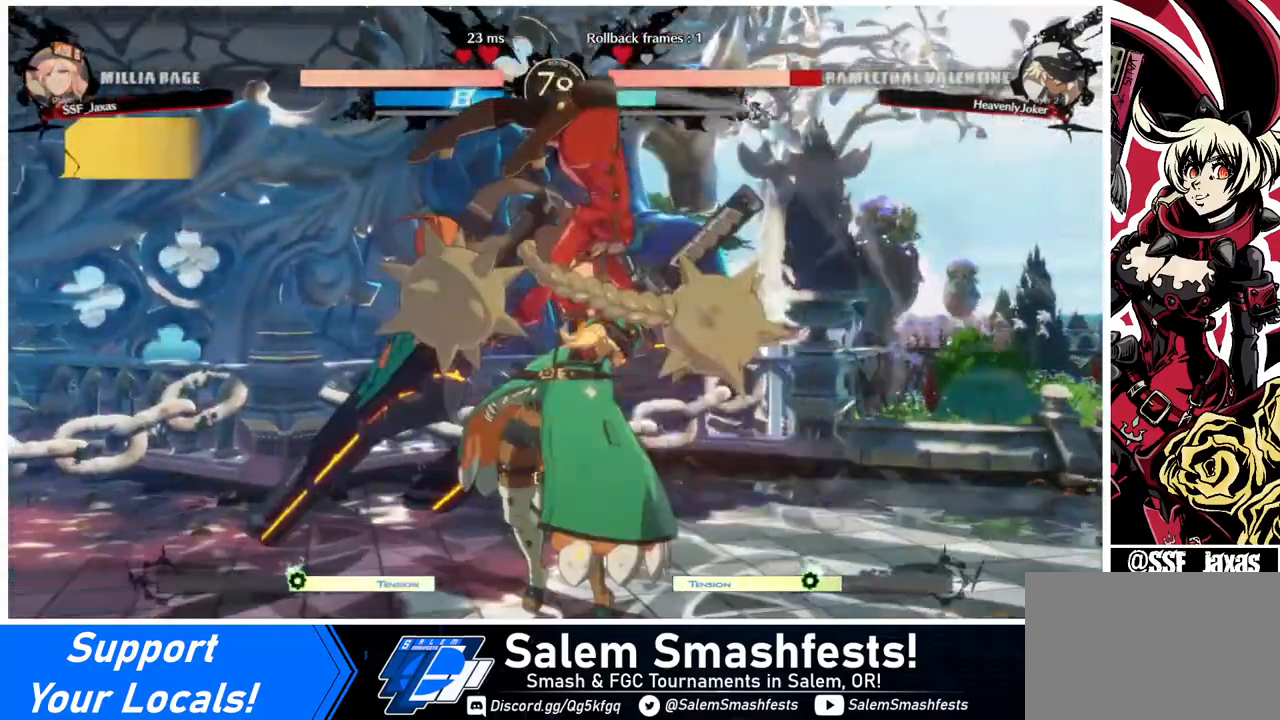
{"buttons": ["DPAD_DOWN"], "events": [[200, "SQUARE", "down"], [240, "DPAD_DOWN", "down"], [280, "SQUARE", "up"], [360, "R2", "down"], [480, "R2", "up"]]}
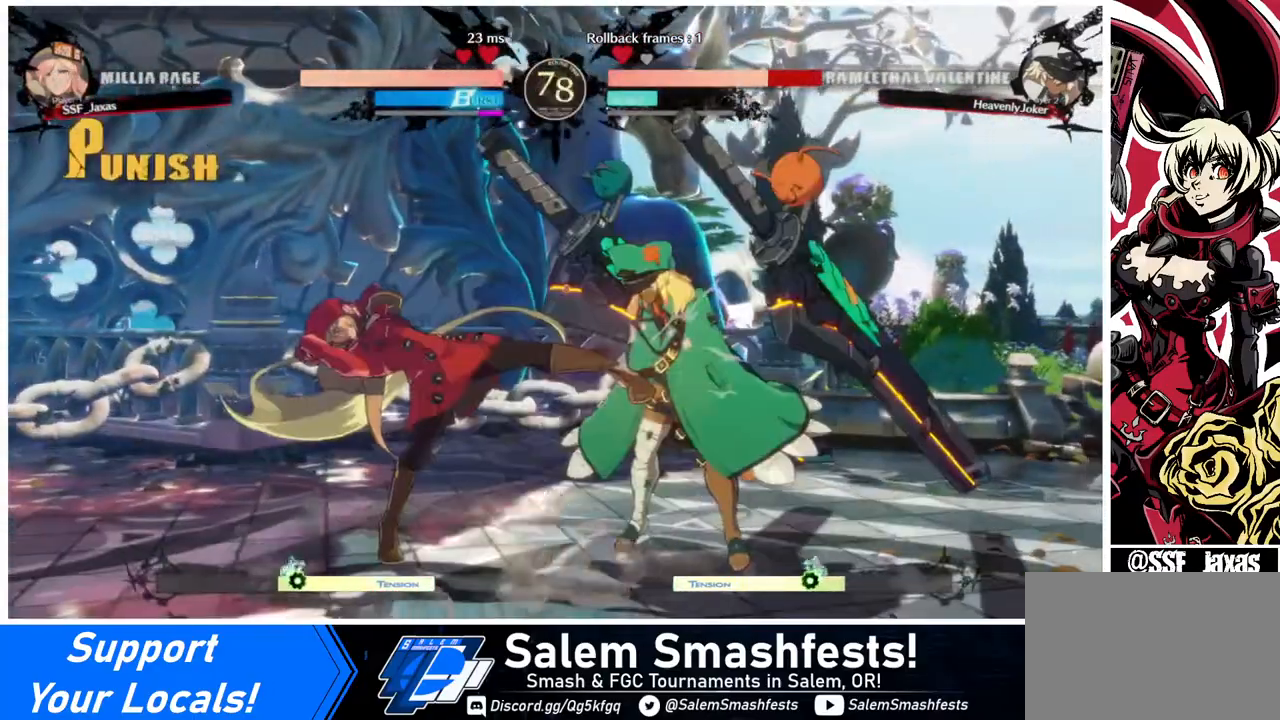
{"buttons": [], "events": [[120, "DPAD_DOWN", "up"], [240, "DPAD_DOWN", "down"], [280, "DPAD_RIGHT", "down"], [360, "DPAD_DOWN", "up"], [400, "R1", "down"], [440, "DPAD_RIGHT", "up"], [480, "R1", "up"]]}
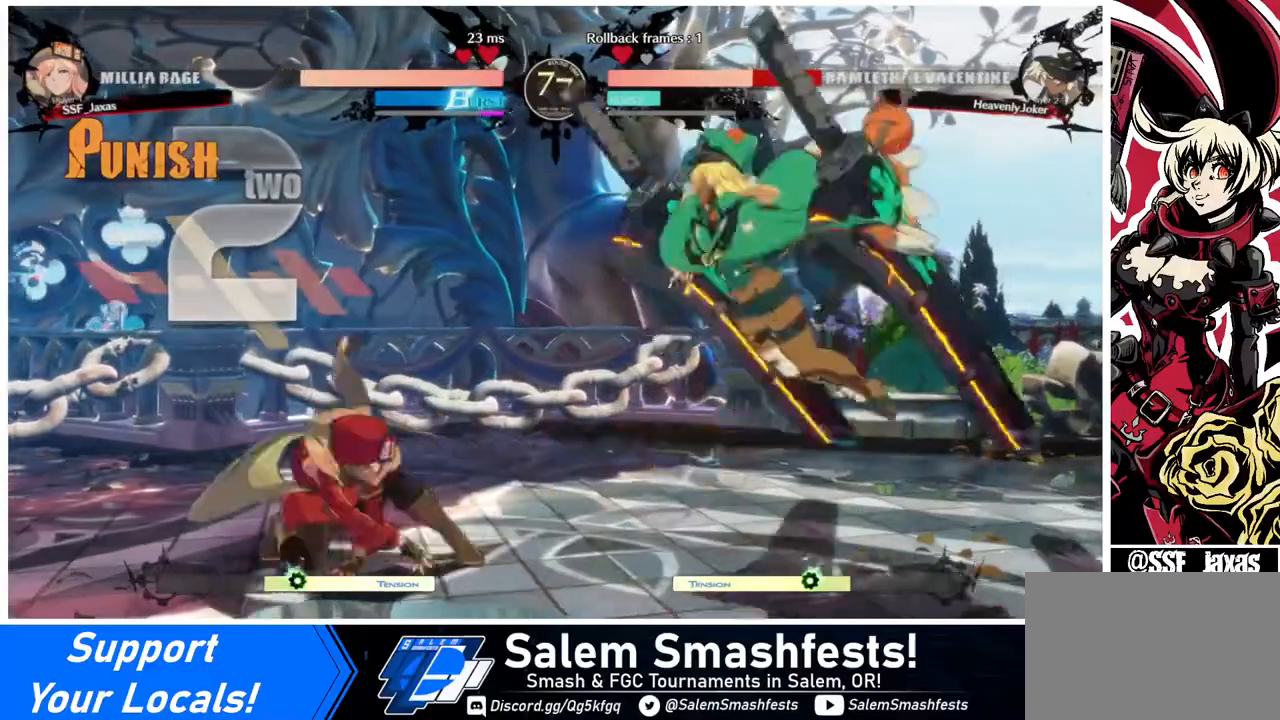
{"buttons": [], "events": []}
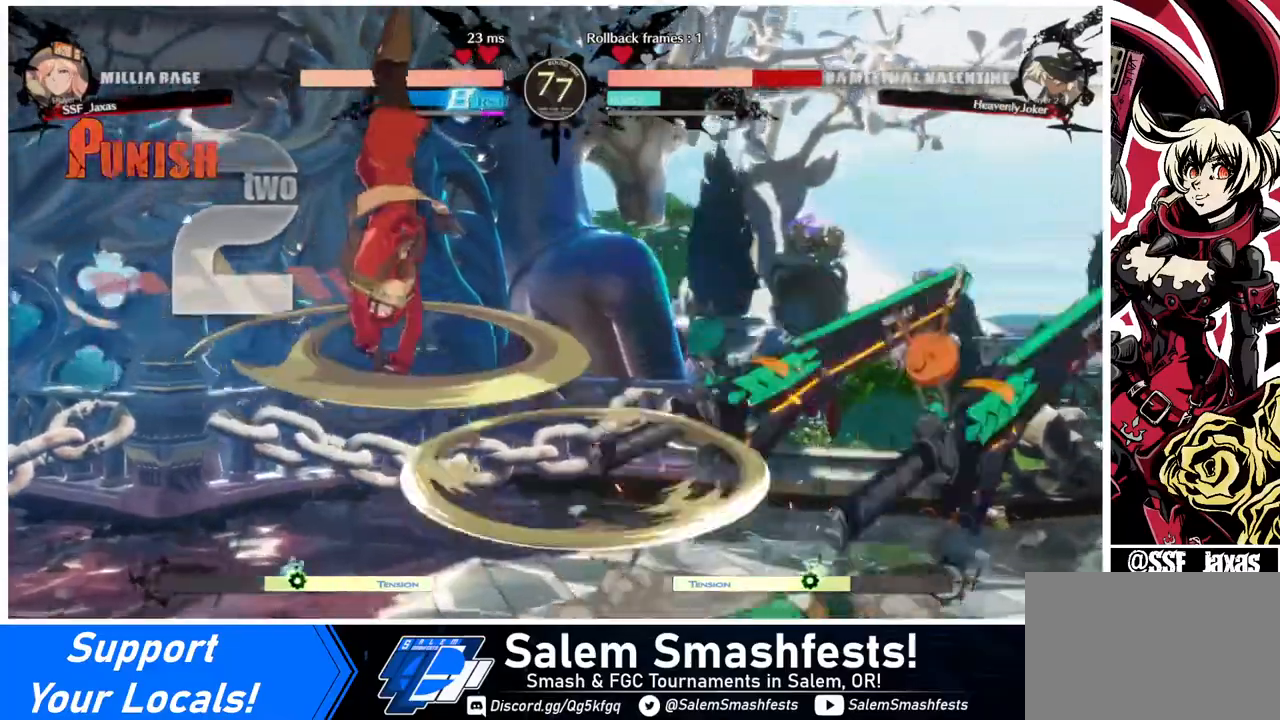
{"buttons": ["DPAD_DOWN"], "events": [[440, "L1", "down"], [480, "DPAD_DOWN", "down"], [480, "L1", "up"]]}
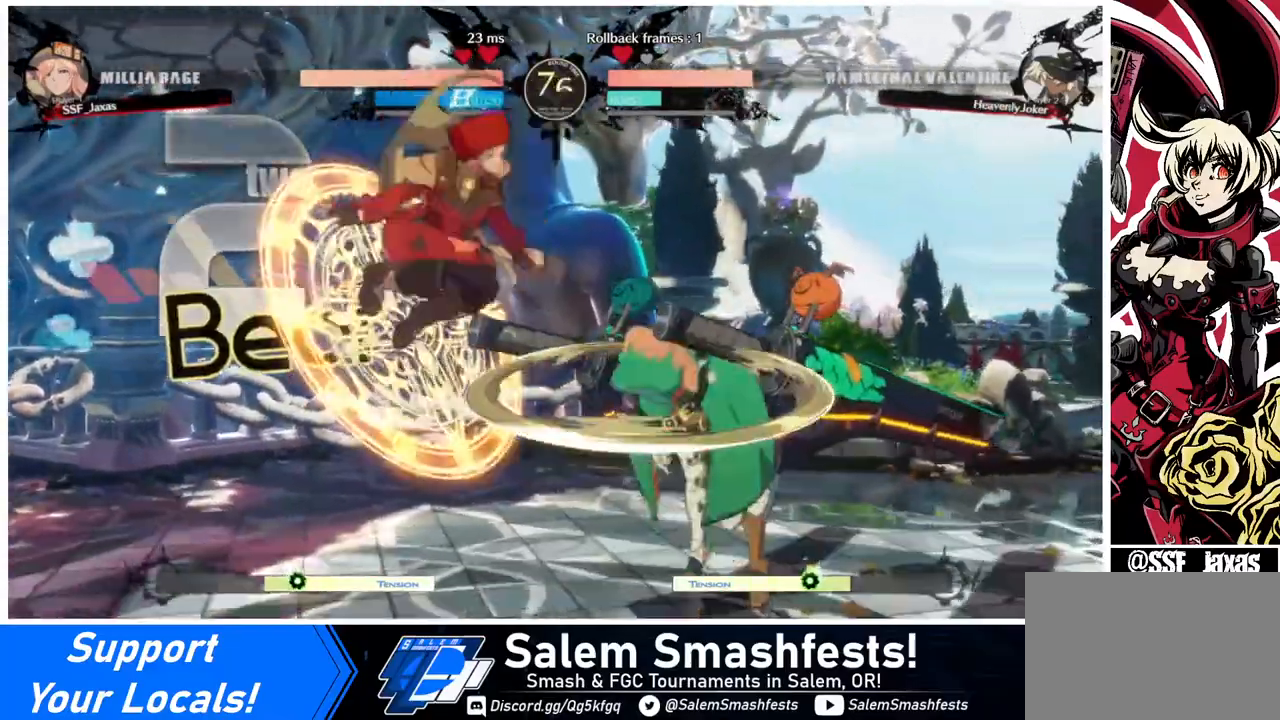
{"buttons": [], "events": [[40, "DPAD_RIGHT", "down"], [120, "DPAD_DOWN", "up"], [120, "R1", "down"], [200, "DPAD_RIGHT", "up"], [200, "R1", "up"]]}
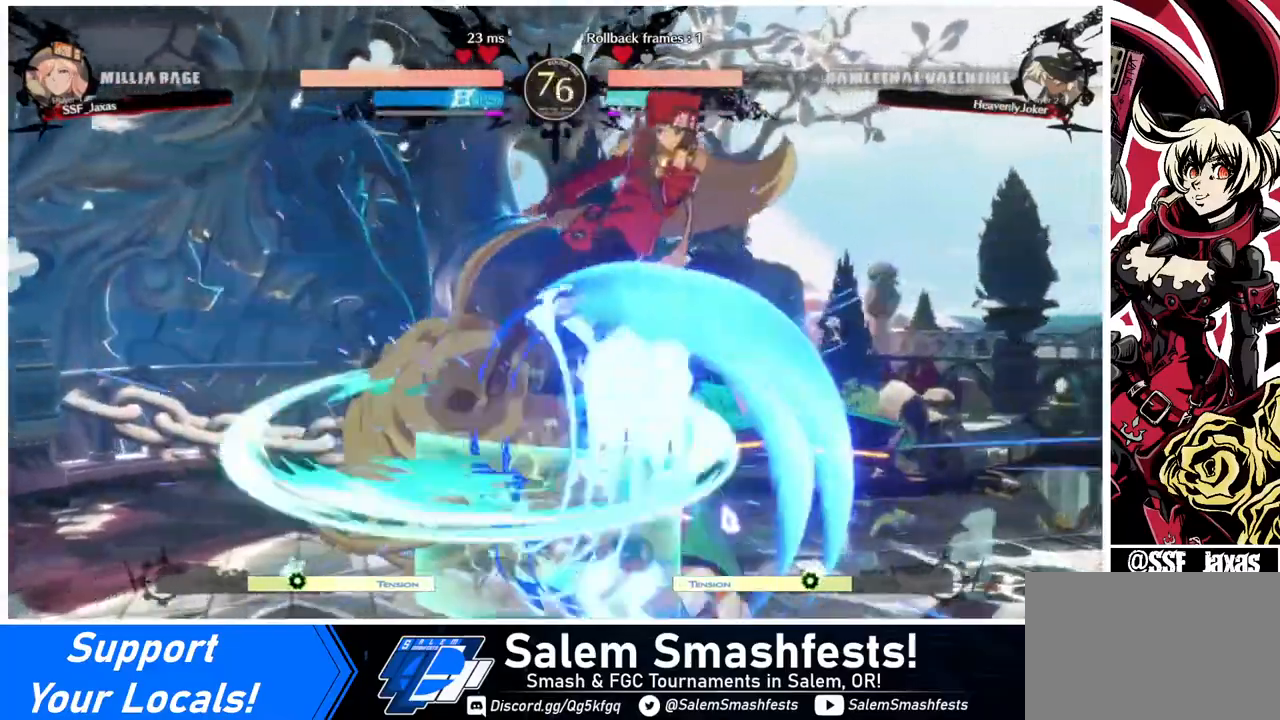
{"buttons": ["DPAD_DOWN"], "events": [[360, "DPAD_DOWN", "down"], [400, "TRIANGLE", "down"], [480, "TRIANGLE", "up"]]}
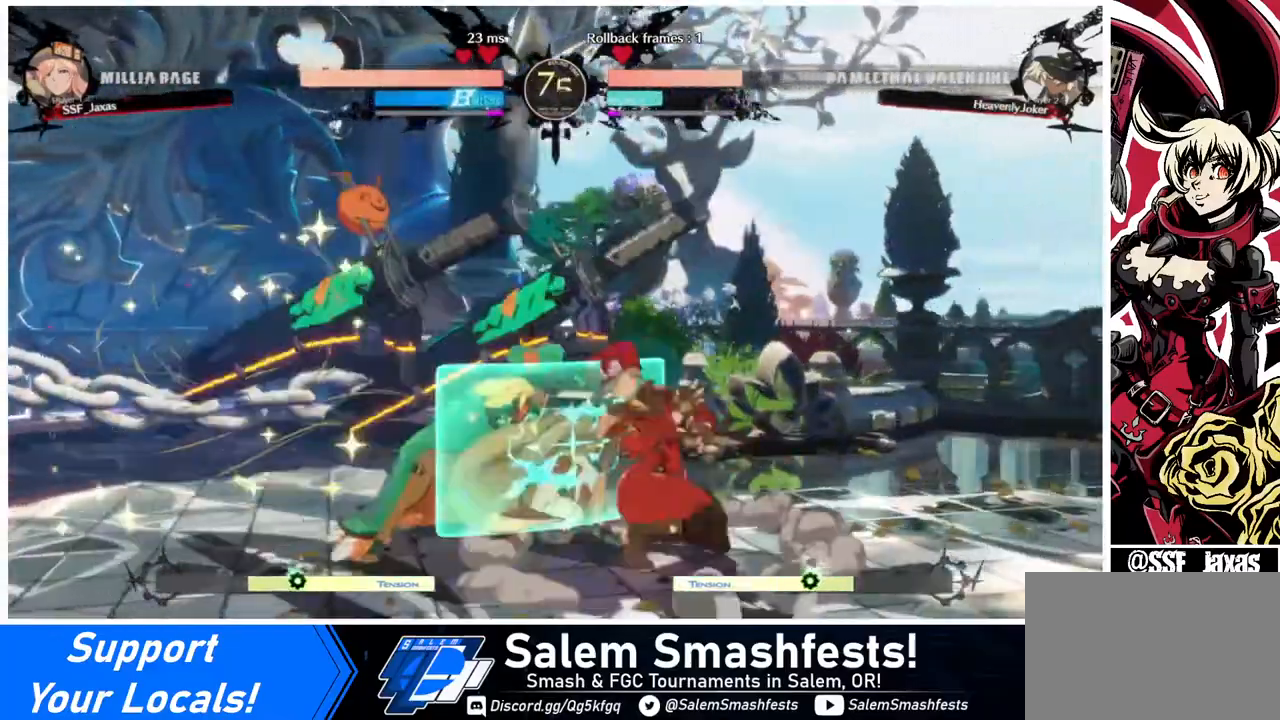
{"buttons": [], "events": [[120, "R1", "down"], [320, "DPAD_DOWN", "up"], [400, "R1", "up"]]}
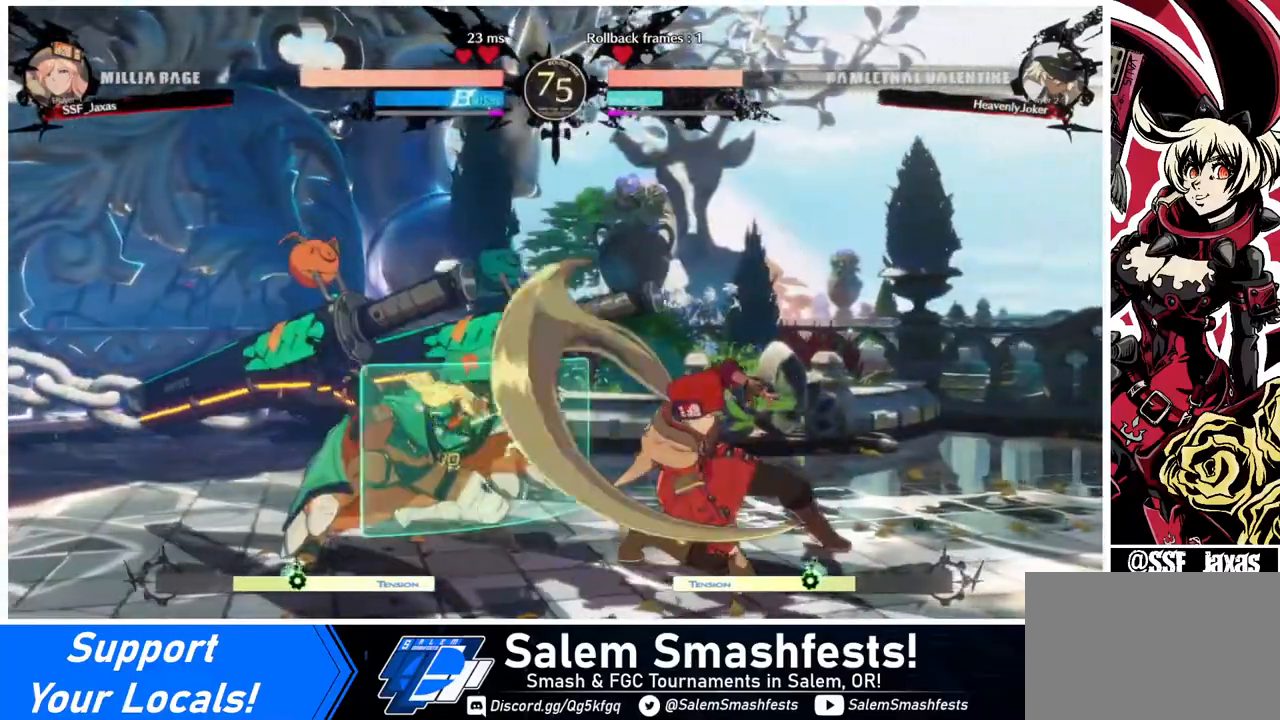
{"buttons": [], "events": [[120, "DPAD_DOWN", "down"], [200, "DPAD_RIGHT", "down"], [280, "CROSS", "down"], [280, "DPAD_DOWN", "up"], [440, "CROSS", "up"], [480, "DPAD_RIGHT", "up"]]}
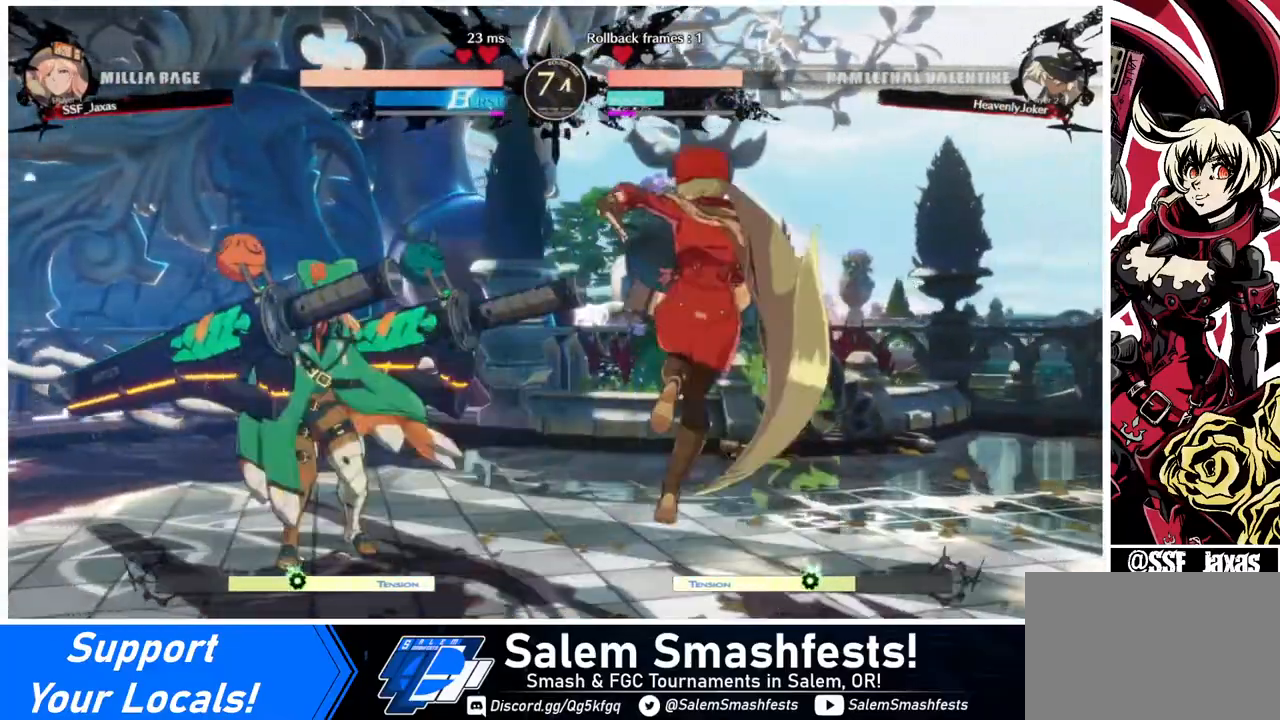
{"buttons": ["CIRCLE", "L1", "DPAD_LEFT"], "events": [[120, "DPAD_LEFT", "down"], [200, "CIRCLE", "down"], [200, "L1", "down"]]}